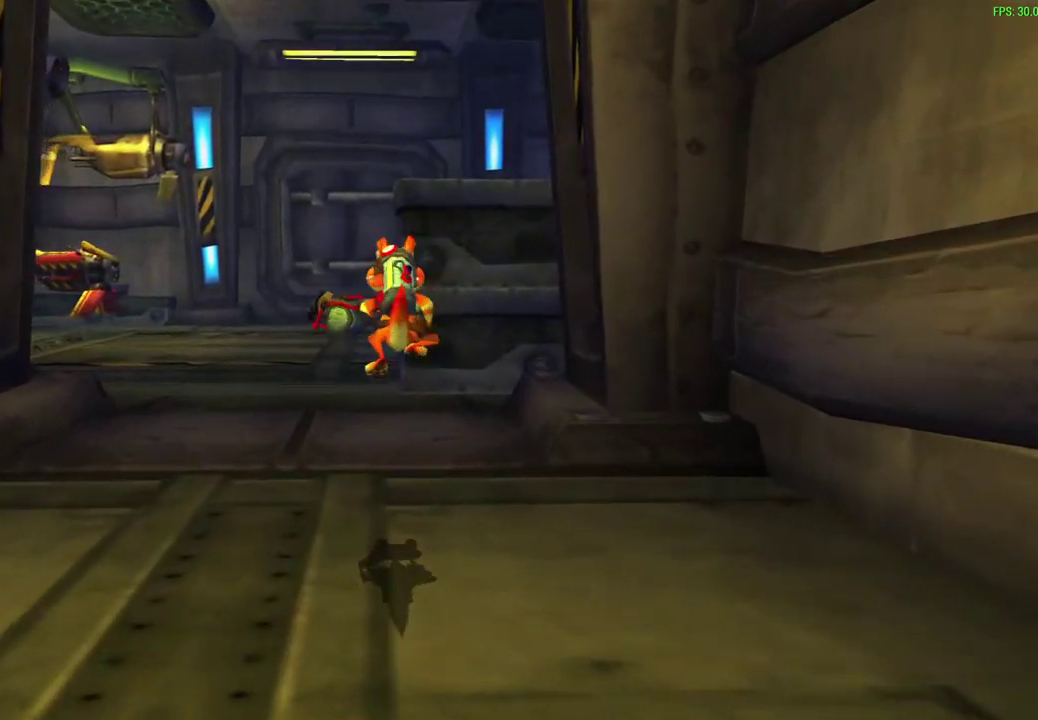
Gameplay with a controller (PlayStation layout); each line is a JSON object with the inputs held at the frame after it (dt_ms = milliseconds from this image to that frame). "events" lists button and stick changes between this image and that frame as [ms after this image, input, new state], when the widget could be followed in between. Not read: right_stick.
{"dt_ms": 600, "buttons": [], "left_stick": "up", "events": [[267, "CROSS", "down"], [450, "CROSS", "up"]]}
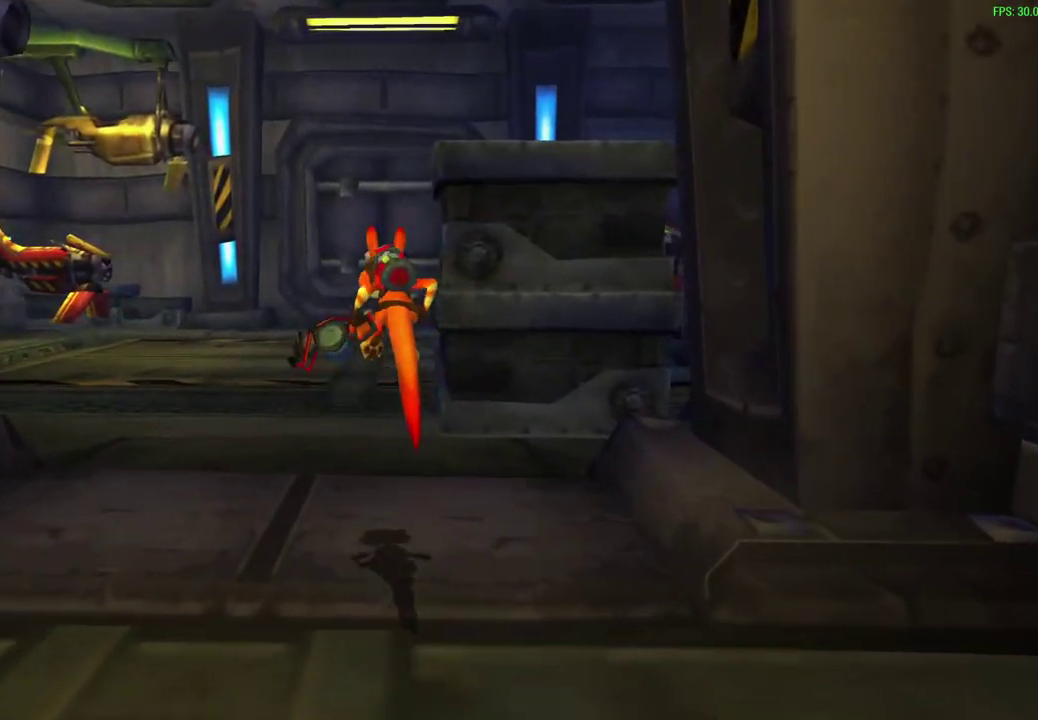
{"dt_ms": 600, "buttons": [], "left_stick": "center", "events": [[317, "left_stick", "center"]]}
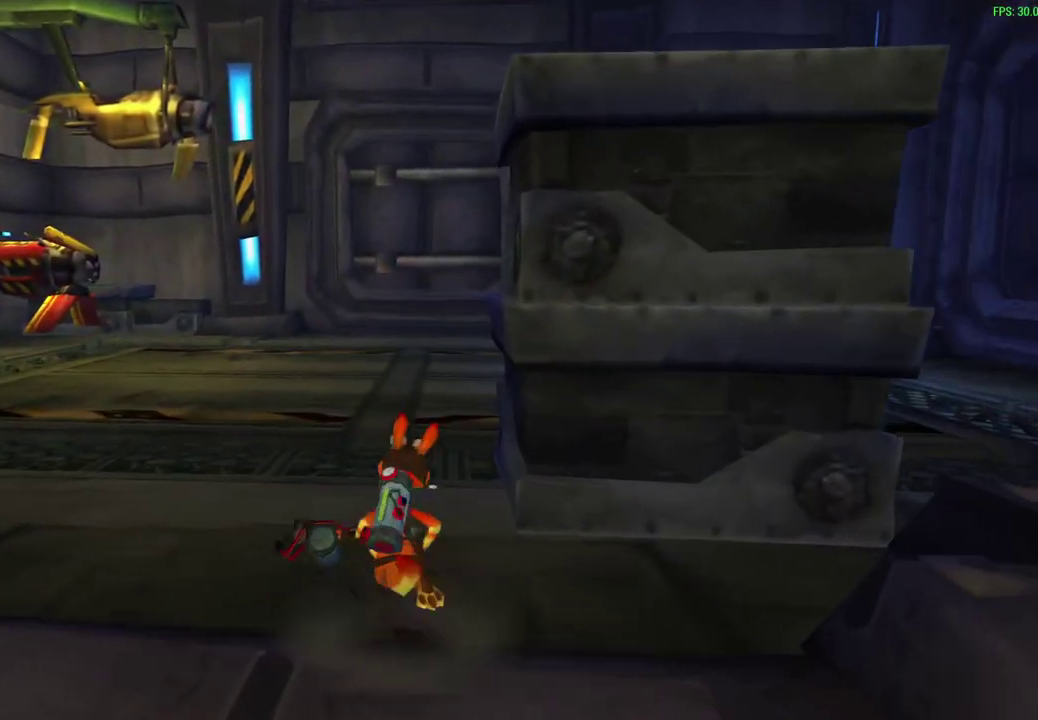
{"dt_ms": 500, "buttons": [], "left_stick": "center", "events": []}
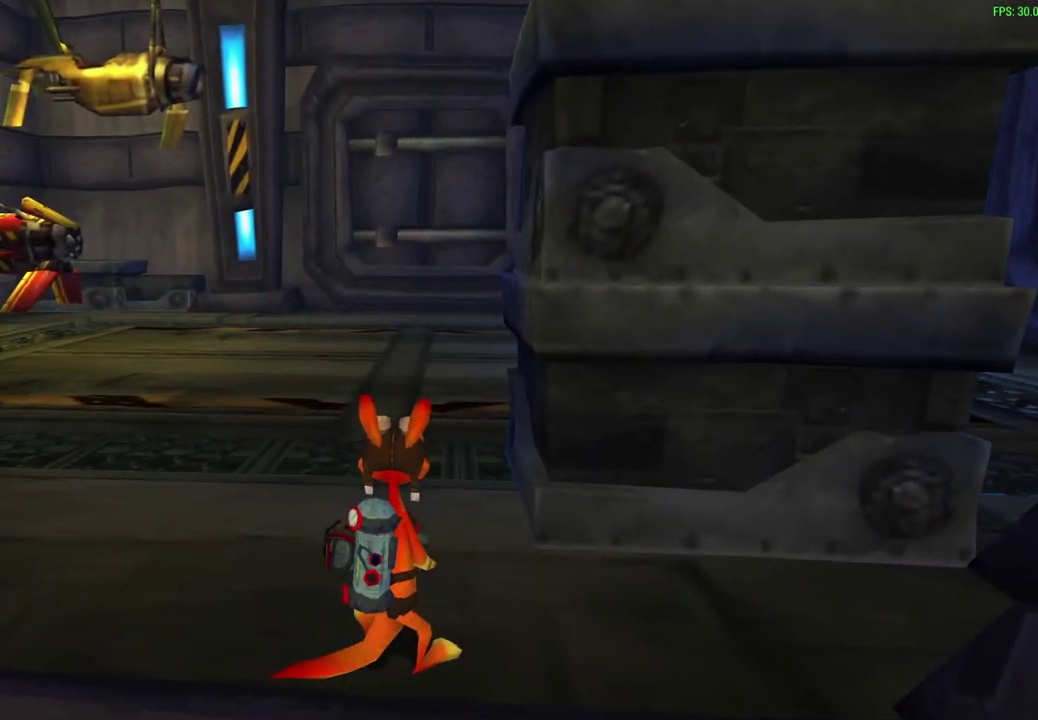
{"dt_ms": 700, "buttons": [], "left_stick": "center", "events": [[583, "CROSS", "down"], [667, "CROSS", "up"]]}
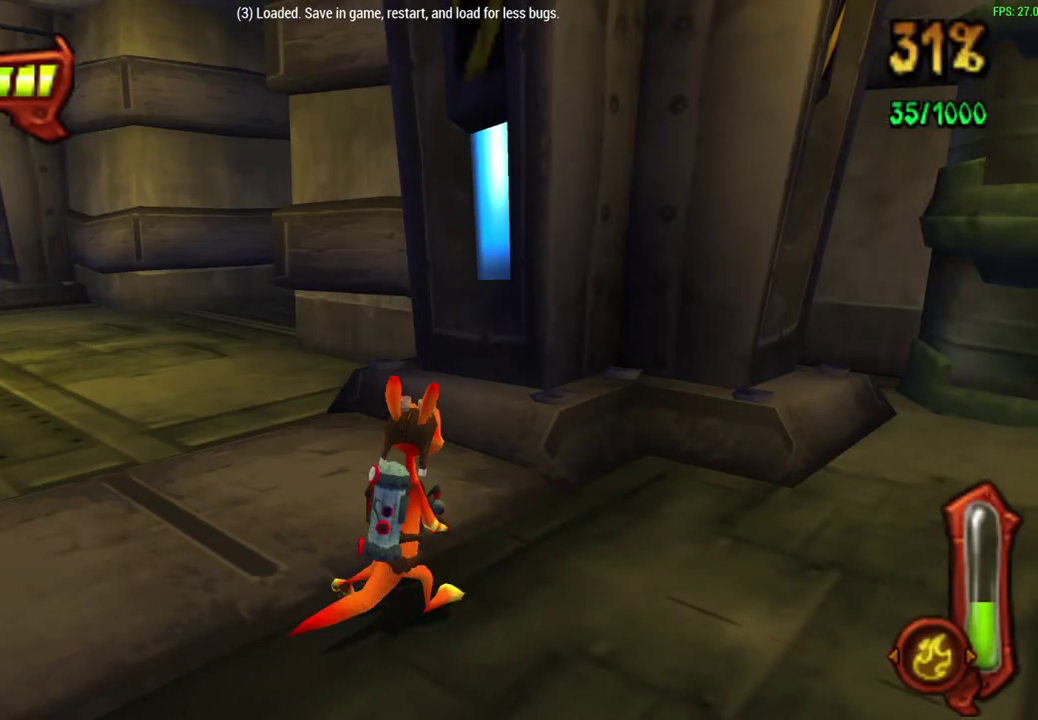
{"dt_ms": 300, "buttons": [], "left_stick": "center", "events": []}
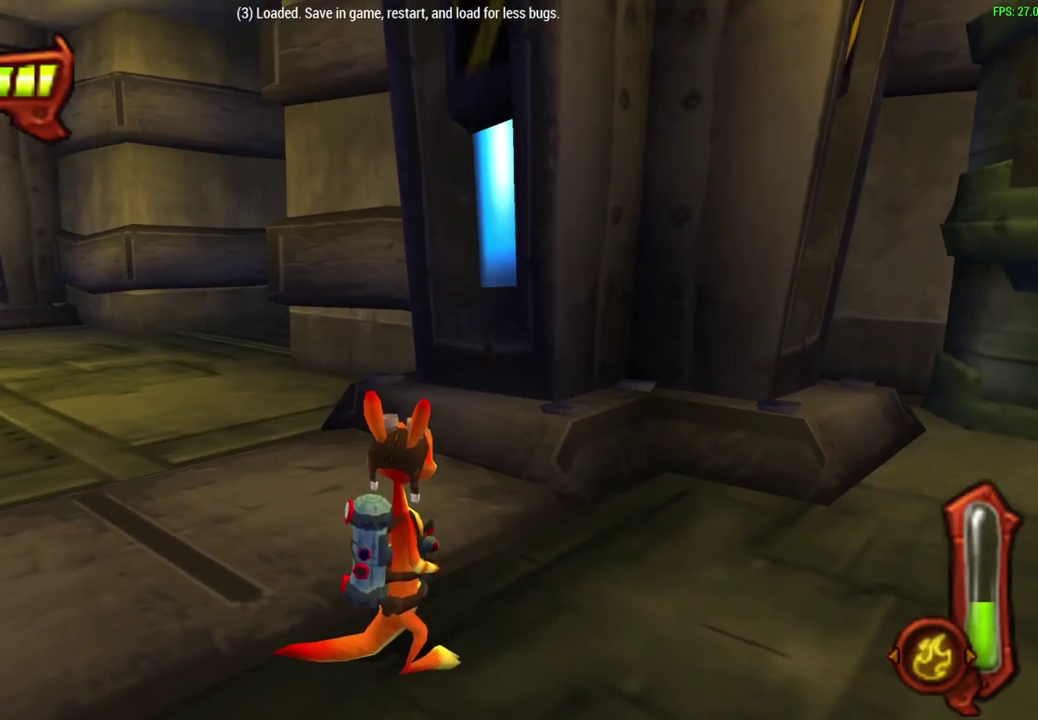
{"dt_ms": 400, "buttons": ["L1"], "left_stick": "up", "events": [[183, "left_stick", "up-left"], [283, "left_stick", "up"], [350, "L1", "down"]]}
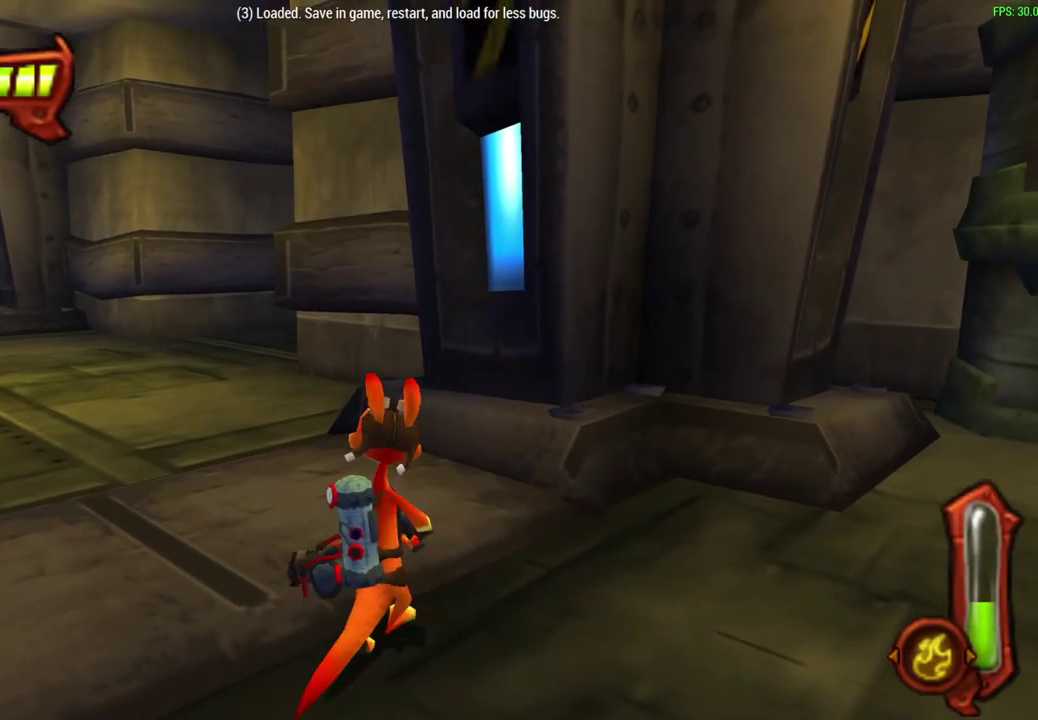
{"dt_ms": 600, "buttons": [], "left_stick": "center", "events": [[83, "left_stick", "center"], [117, "L1", "up"]]}
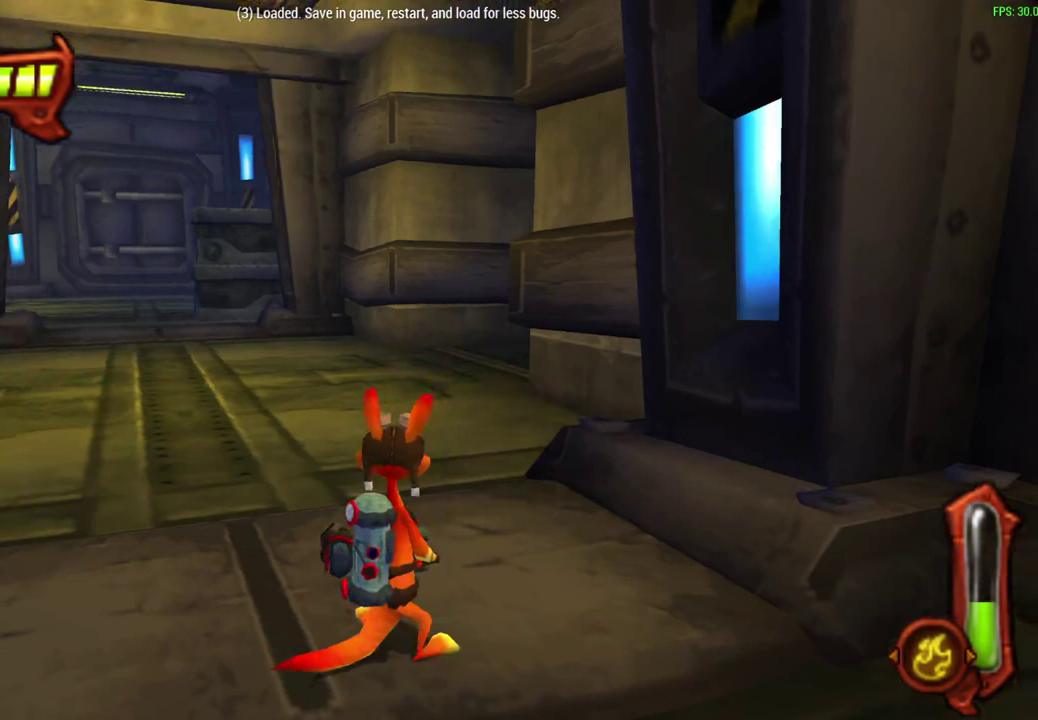
{"dt_ms": 500, "buttons": [], "left_stick": "center", "events": []}
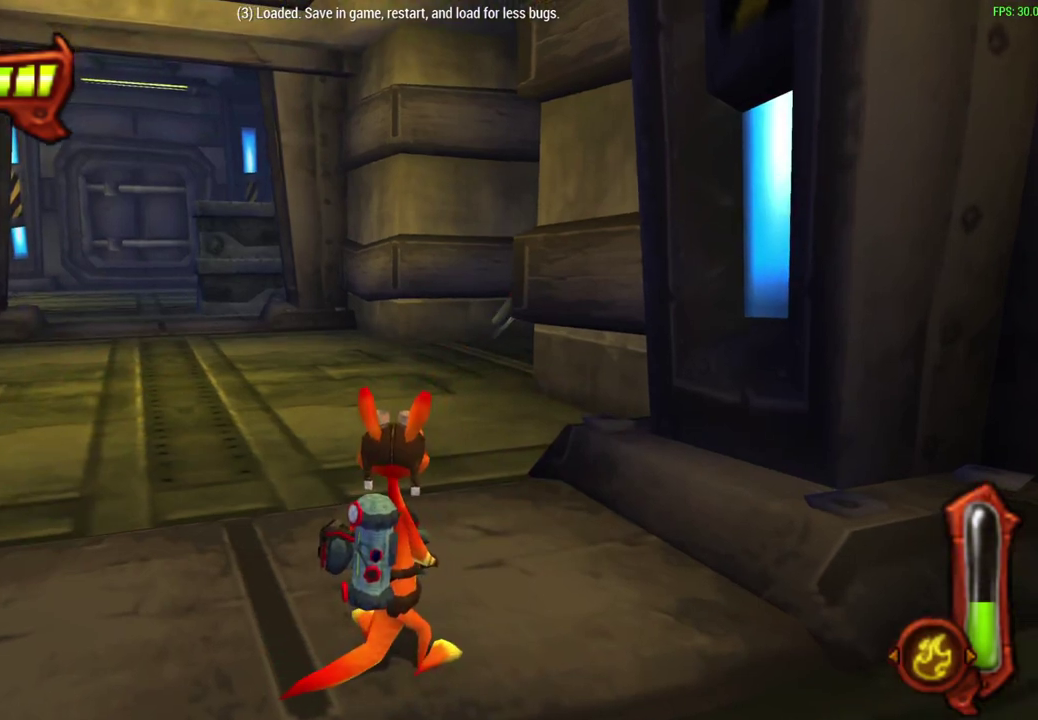
{"dt_ms": 500, "buttons": [], "left_stick": "center", "events": []}
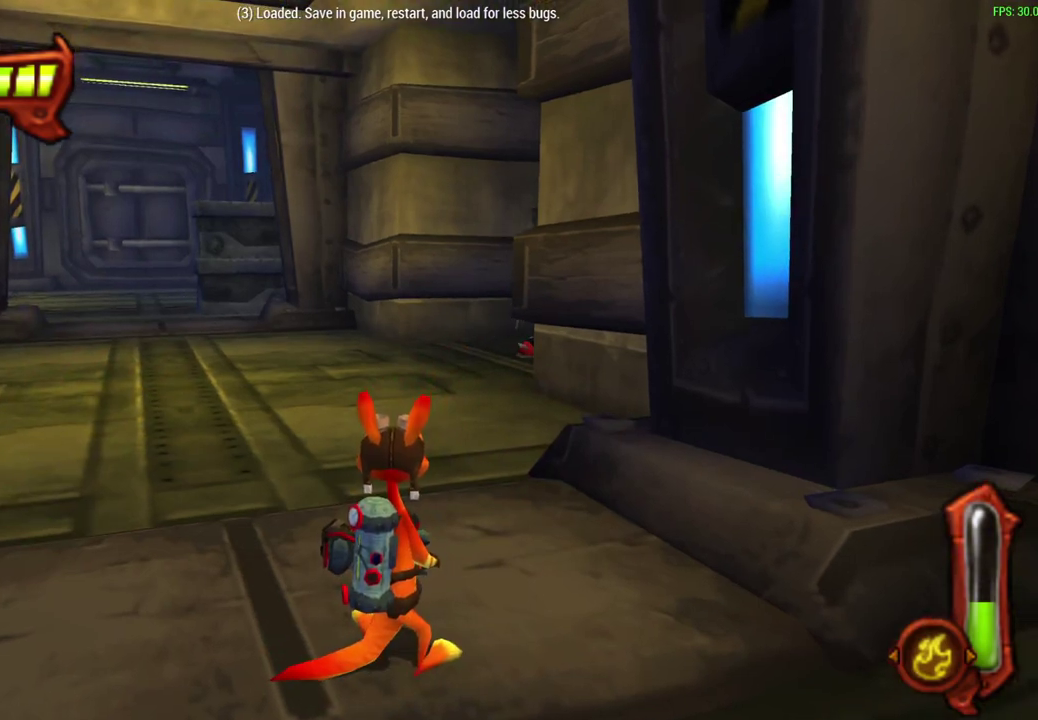
{"dt_ms": 500, "buttons": [], "left_stick": "center", "events": []}
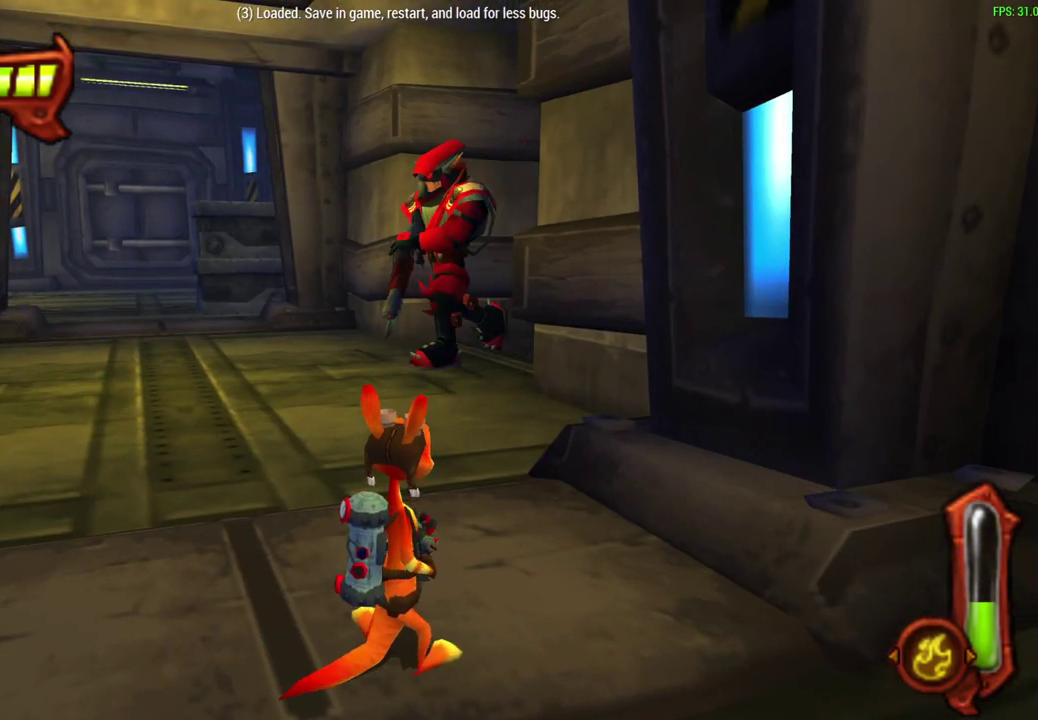
{"dt_ms": 500, "buttons": [], "left_stick": "center", "events": []}
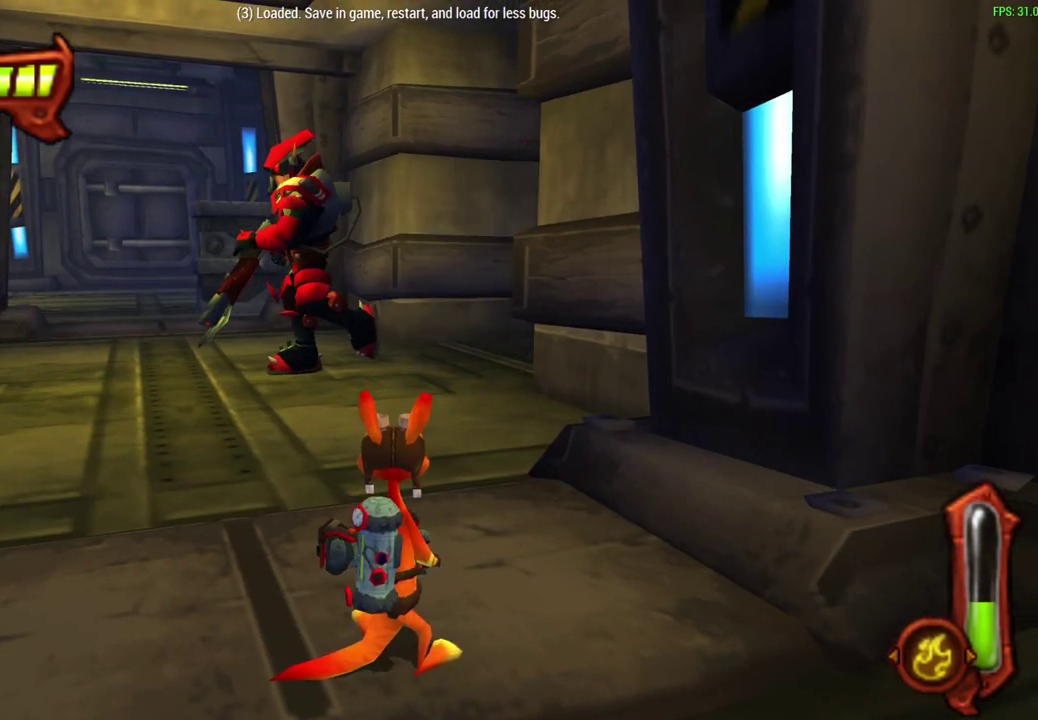
{"dt_ms": 500, "buttons": [], "left_stick": "center", "events": []}
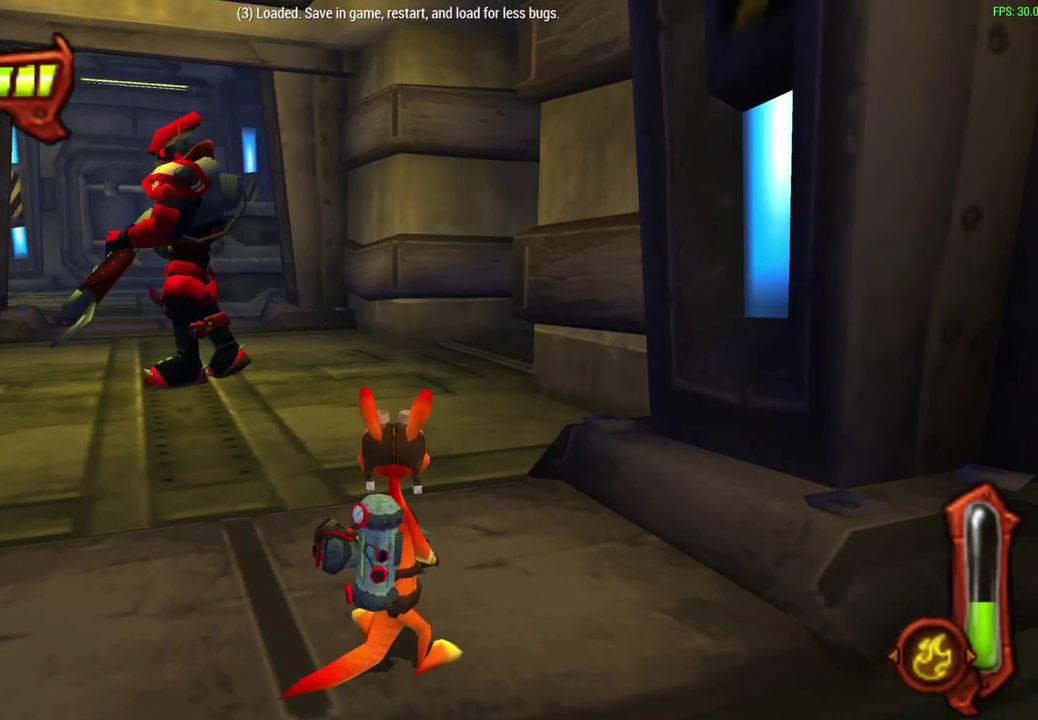
{"dt_ms": 500, "buttons": [], "left_stick": "center", "events": []}
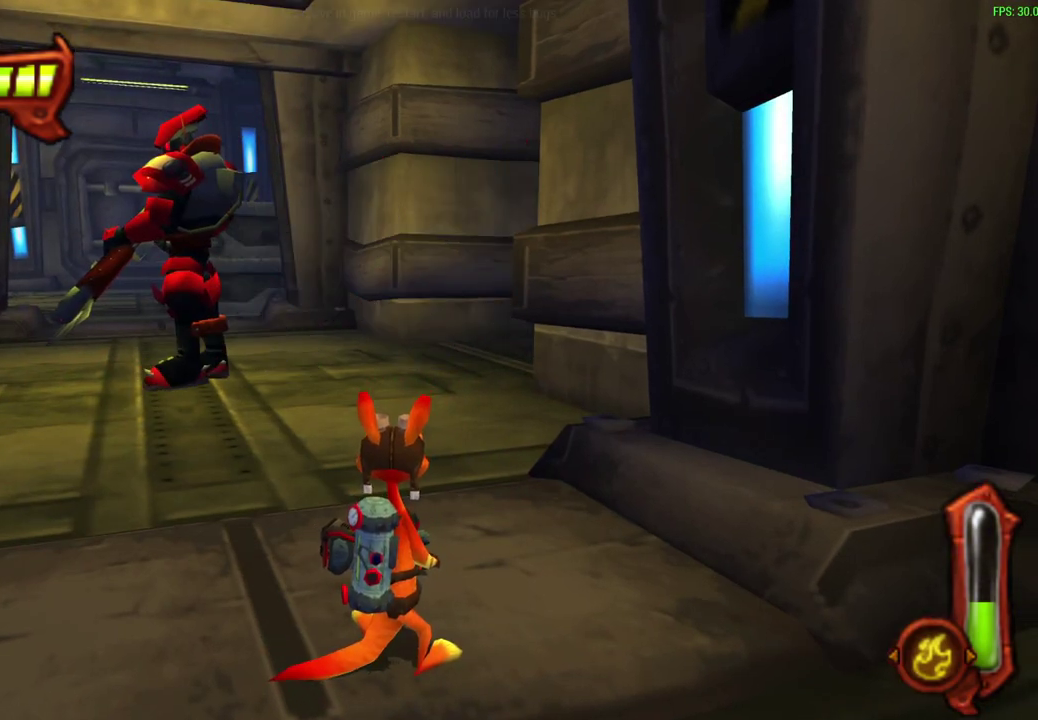
{"dt_ms": 500, "buttons": [], "left_stick": "center", "events": []}
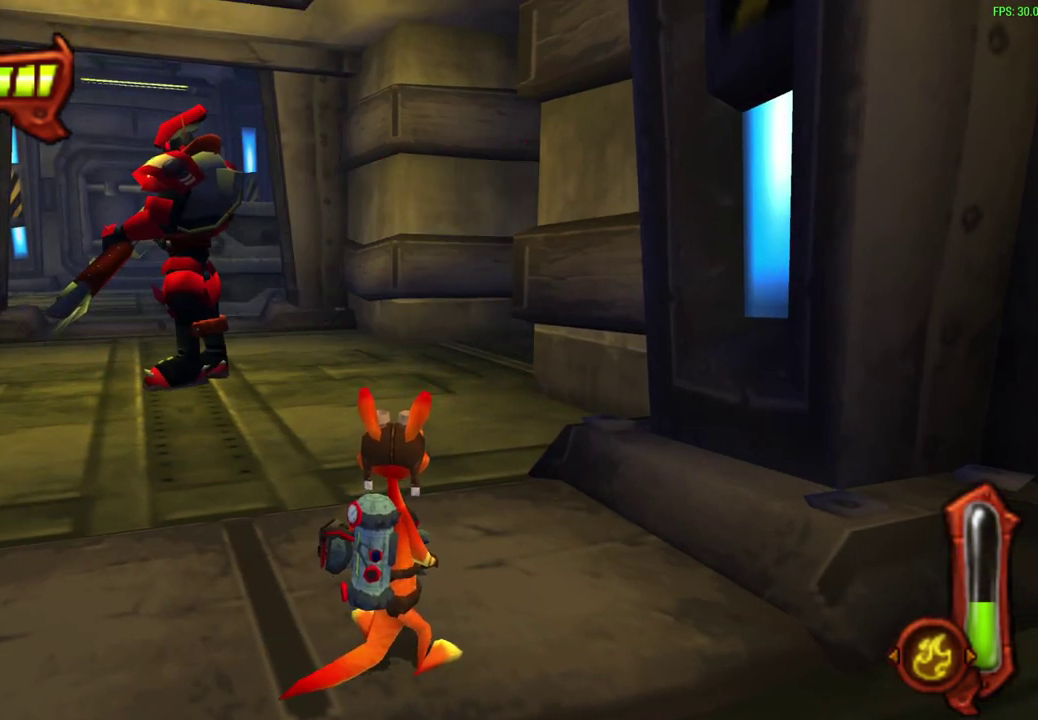
{"dt_ms": 600, "buttons": [], "left_stick": "center", "events": []}
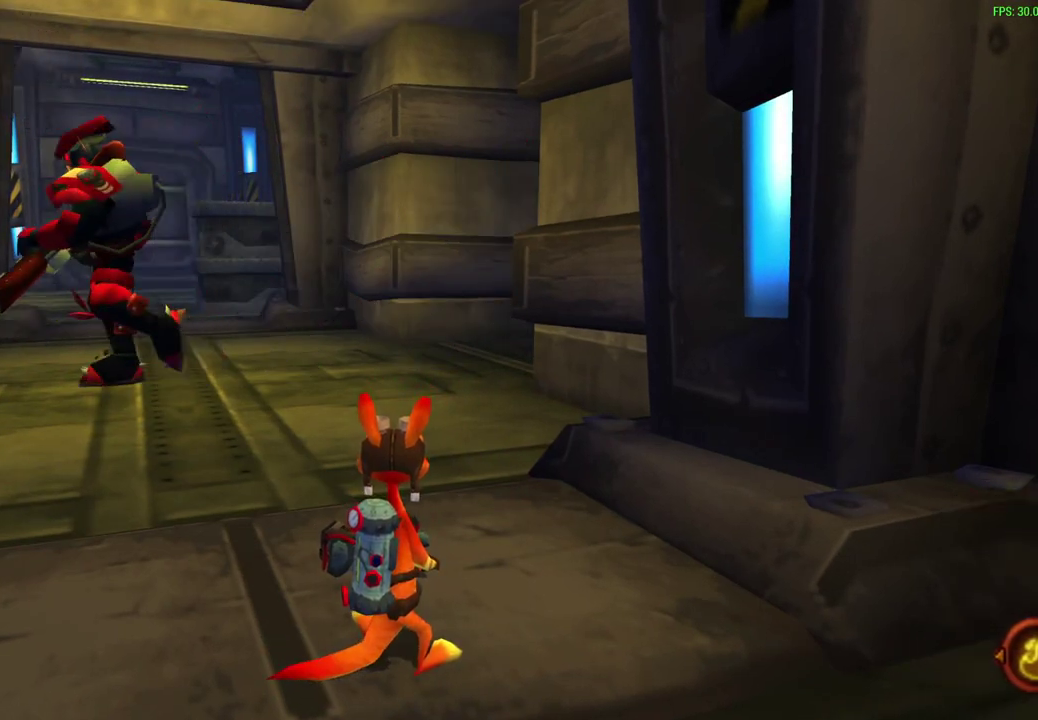
{"dt_ms": 600, "buttons": [], "left_stick": "up", "events": [[117, "left_stick", "up"]]}
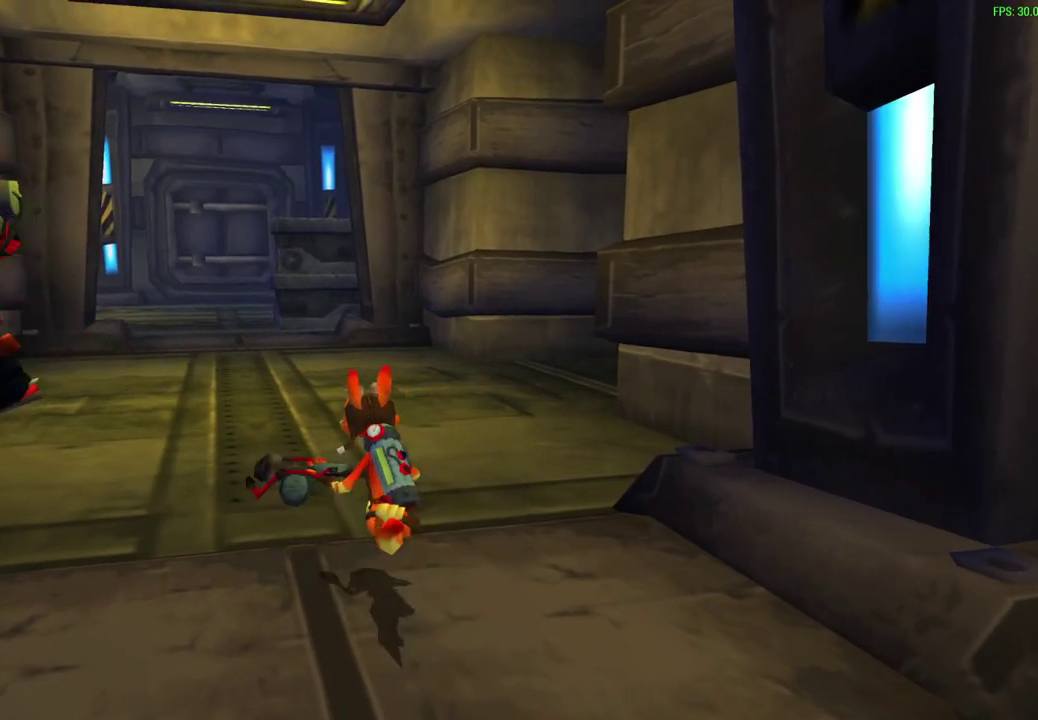
{"dt_ms": 300, "buttons": ["CROSS"], "left_stick": "up", "events": [[100, "CROSS", "down"]]}
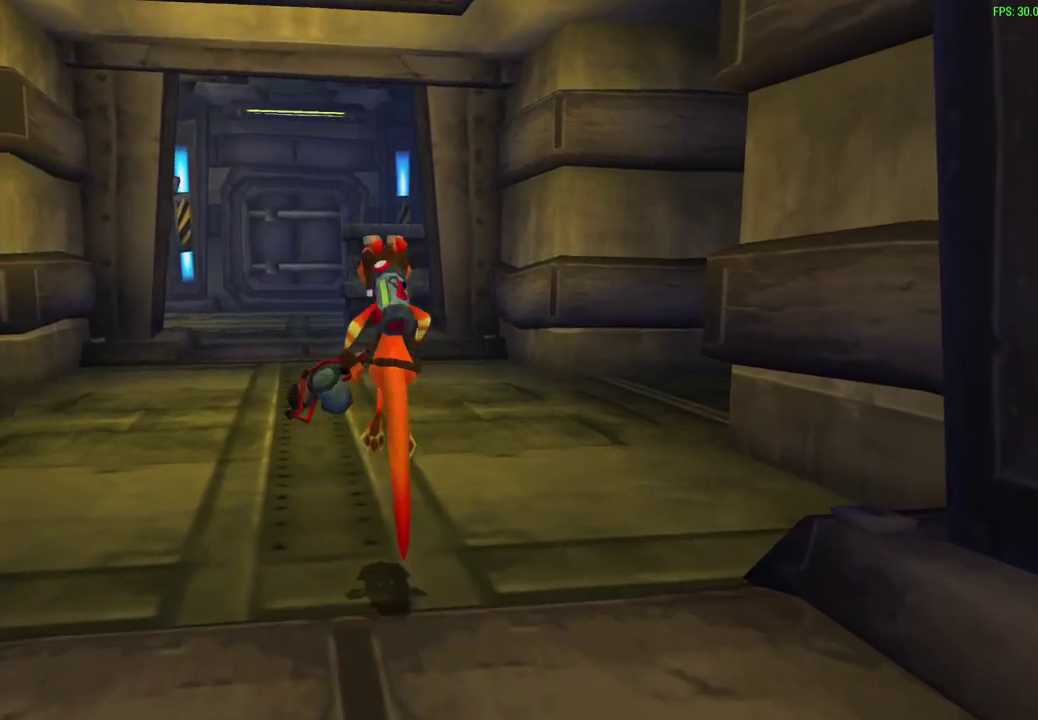
{"dt_ms": 300, "buttons": [], "left_stick": "up", "events": [[17, "CROSS", "up"]]}
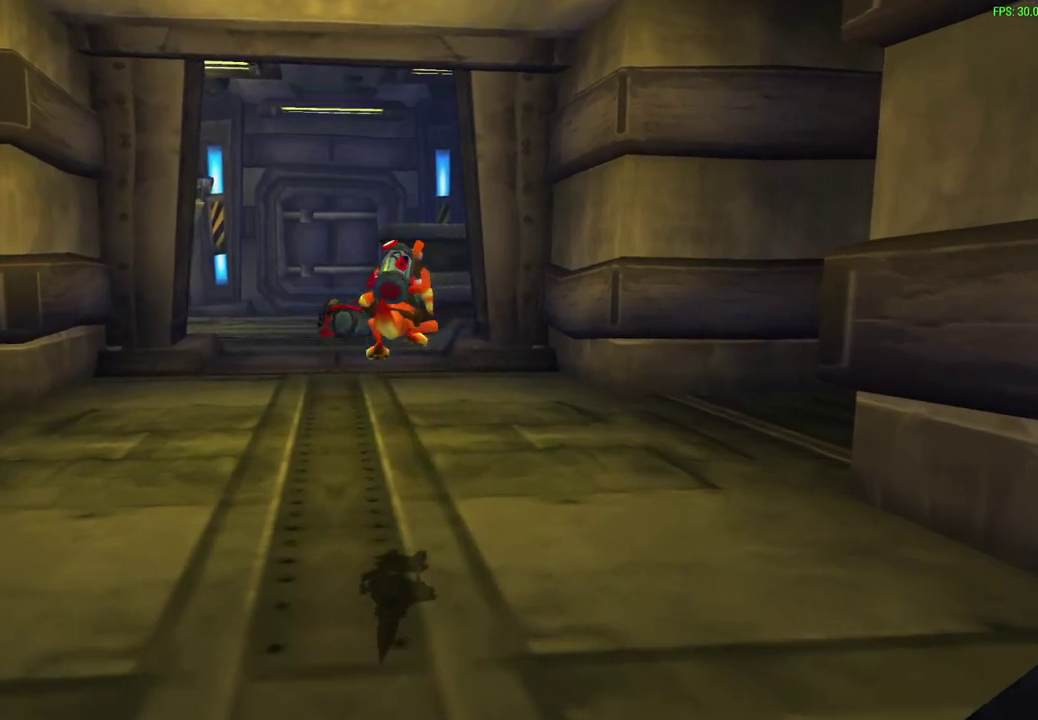
{"dt_ms": 600, "buttons": [], "left_stick": "up", "events": [[267, "CROSS", "down"], [450, "CROSS", "up"]]}
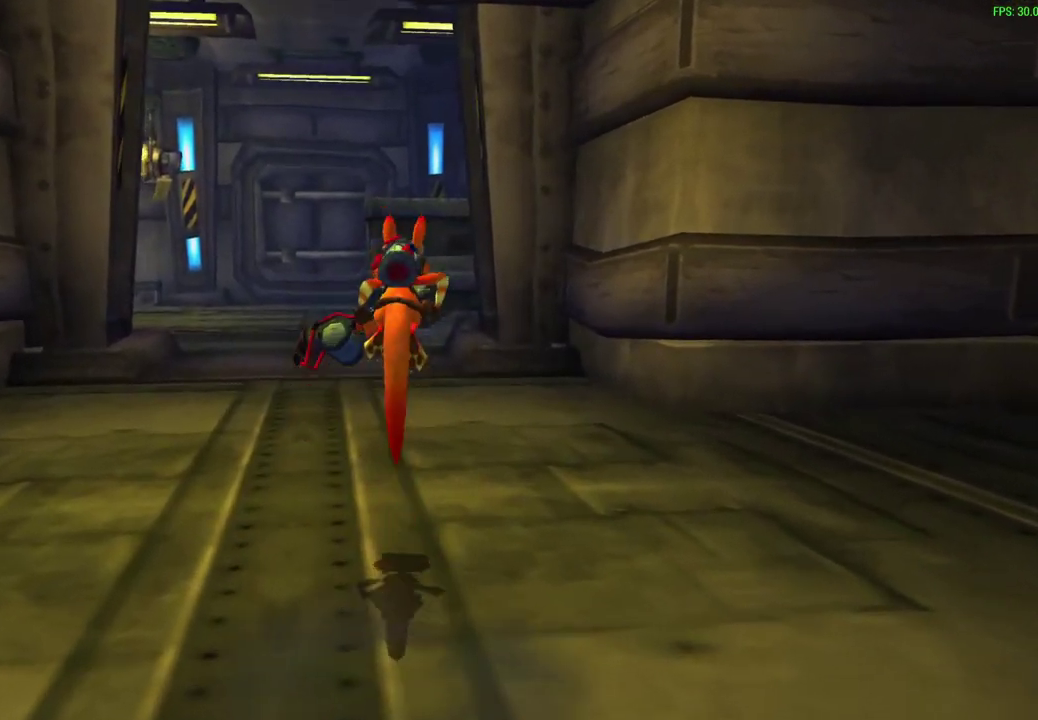
{"dt_ms": 600, "buttons": [], "left_stick": "up", "events": [[417, "CROSS", "down"], [567, "CROSS", "up"]]}
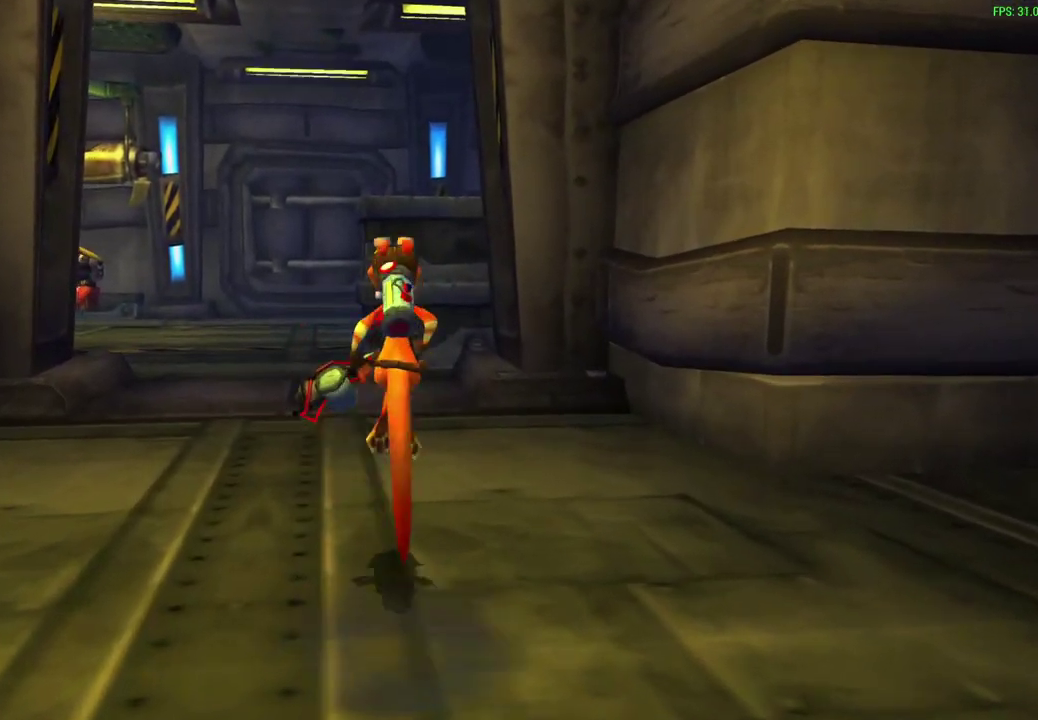
{"dt_ms": 700, "buttons": ["CROSS"], "left_stick": "up", "events": [[583, "CROSS", "down"]]}
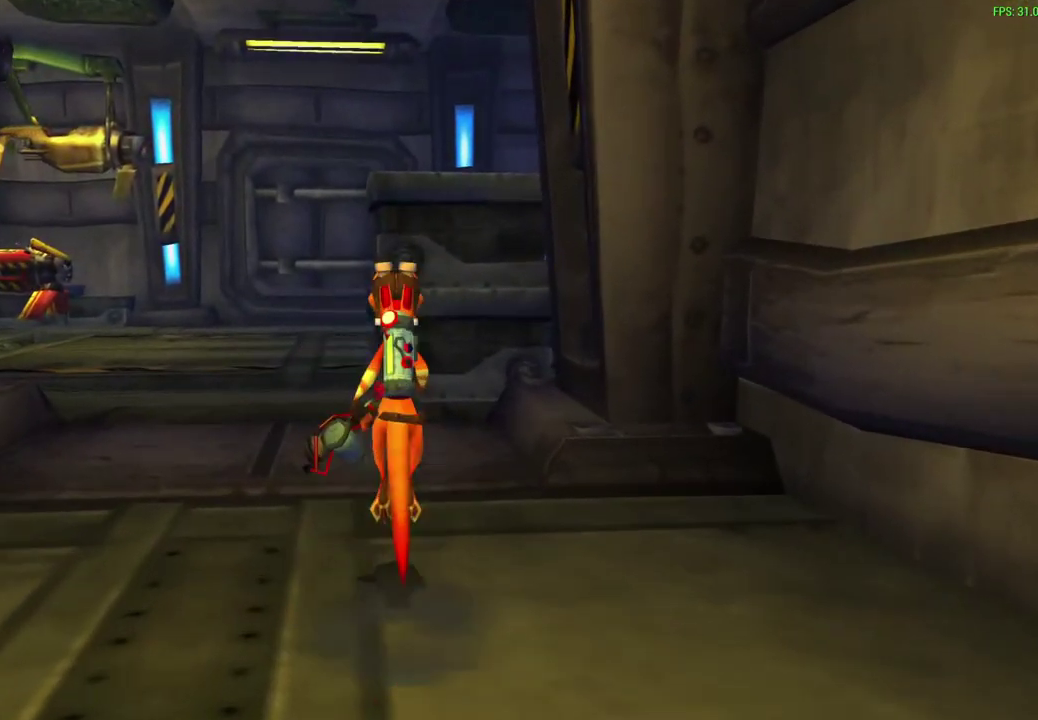
{"dt_ms": 300, "buttons": [], "left_stick": "up", "events": [[50, "CROSS", "up"]]}
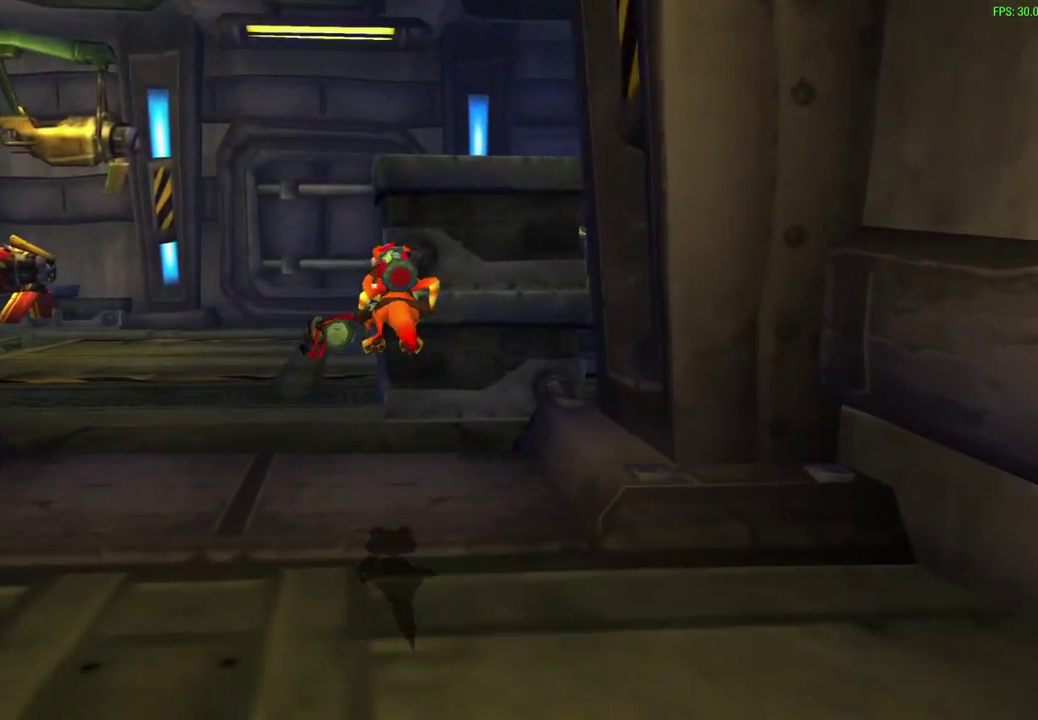
{"dt_ms": 300, "buttons": [], "left_stick": "up", "events": []}
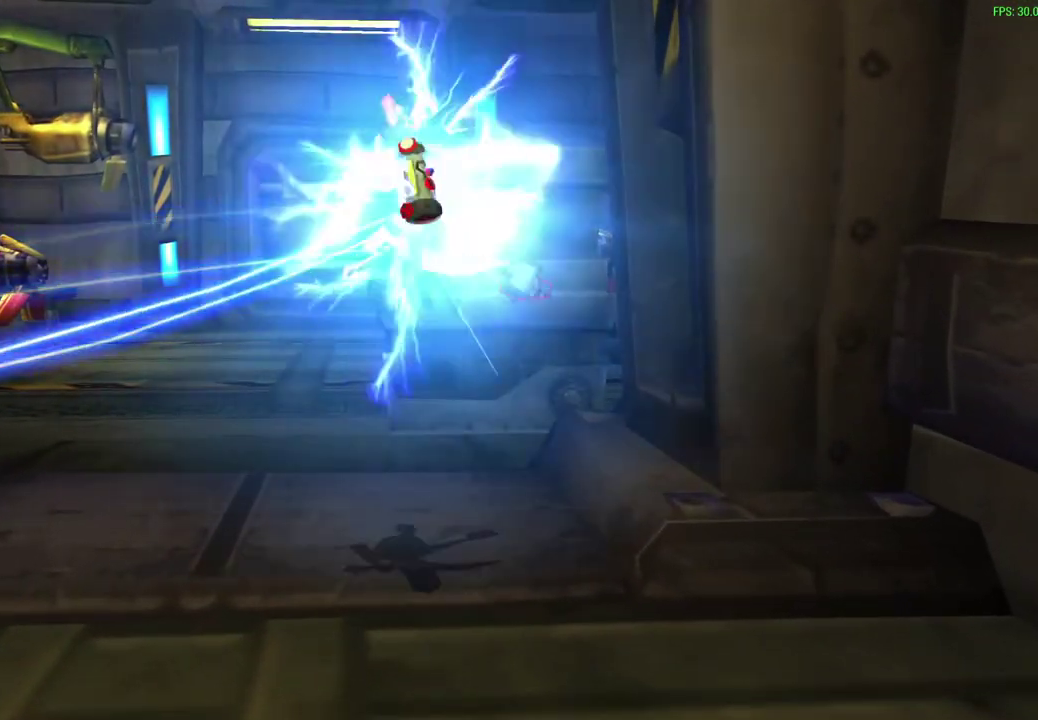
{"dt_ms": 700, "buttons": [], "left_stick": "center", "events": [[67, "CROSS", "down"], [117, "CROSS", "up"], [267, "left_stick", "center"]]}
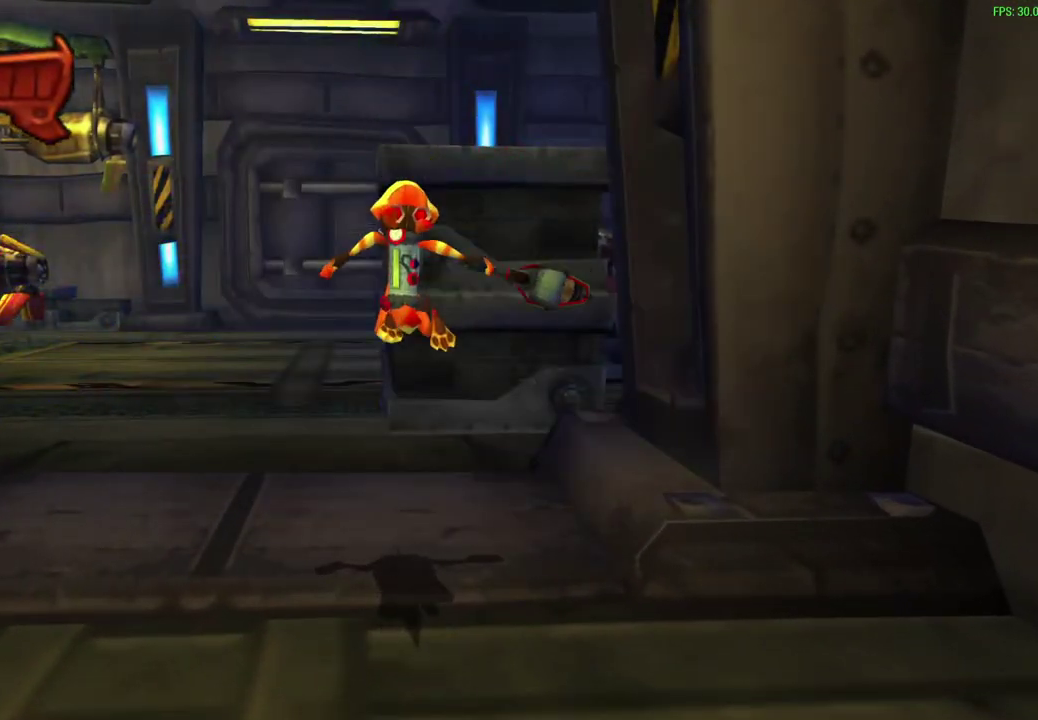
{"dt_ms": 500, "buttons": [], "left_stick": "center", "events": []}
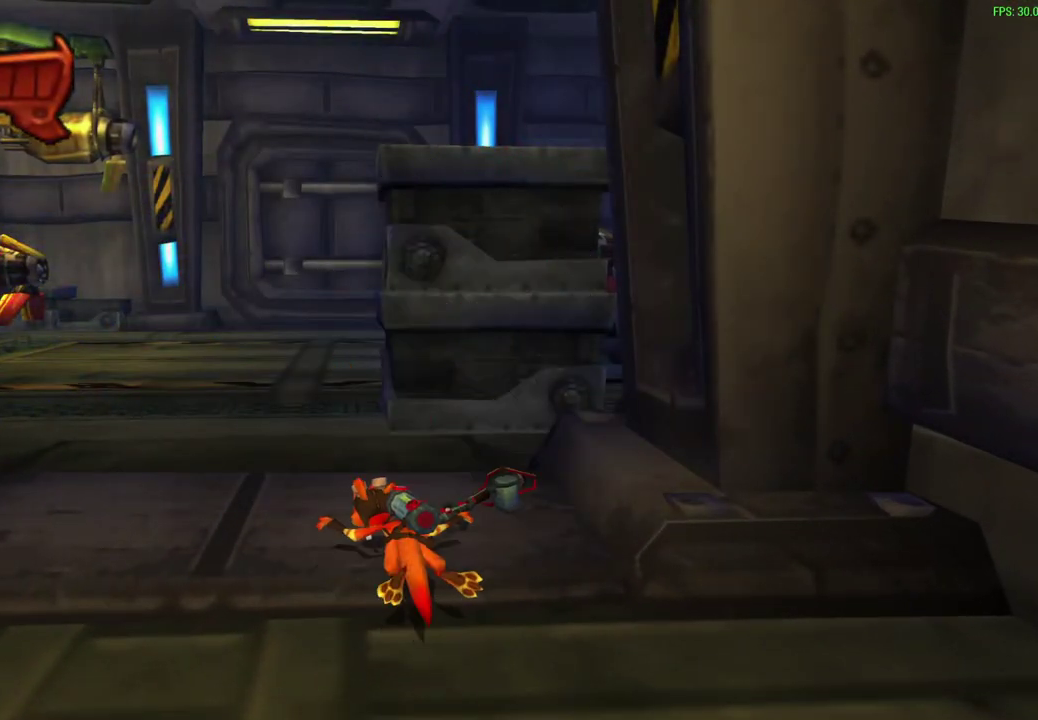
{"dt_ms": 500, "buttons": [], "left_stick": "center", "events": []}
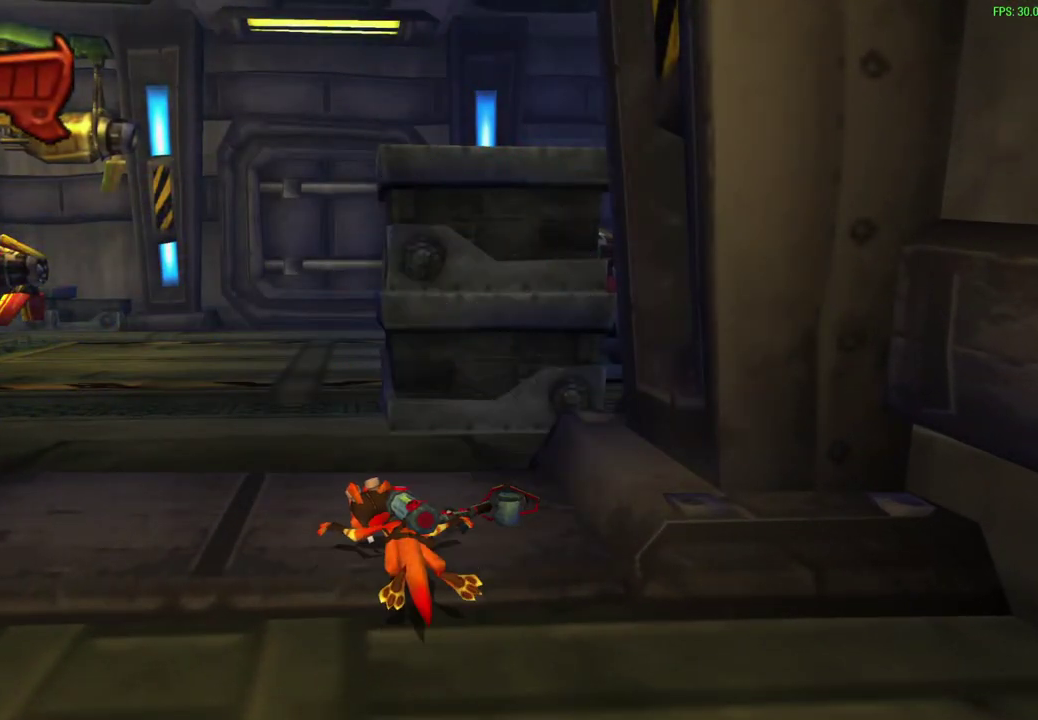
{"dt_ms": 500, "buttons": [], "left_stick": "center", "events": []}
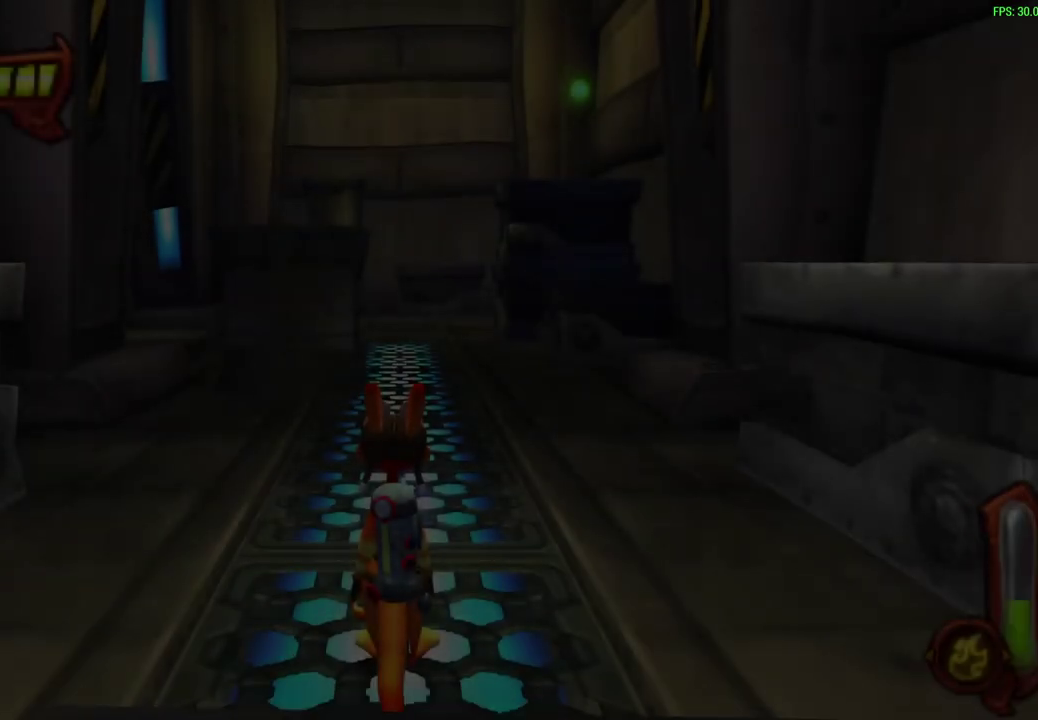
{"dt_ms": 500, "buttons": [], "left_stick": "center", "events": []}
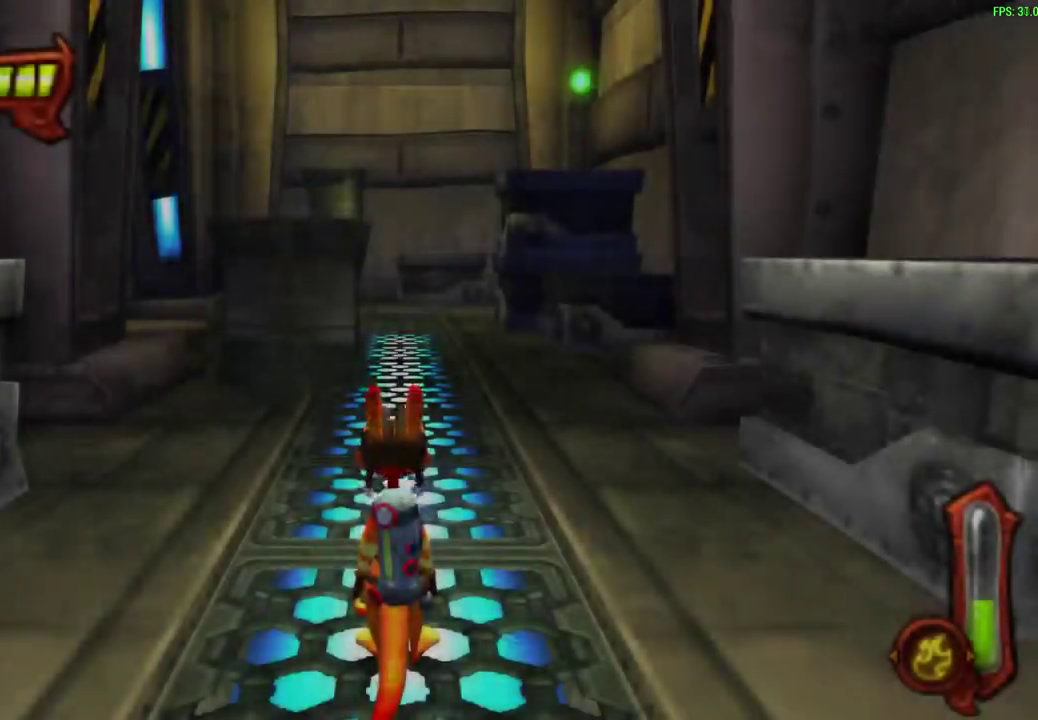
{"dt_ms": 500, "buttons": [], "left_stick": "center", "events": []}